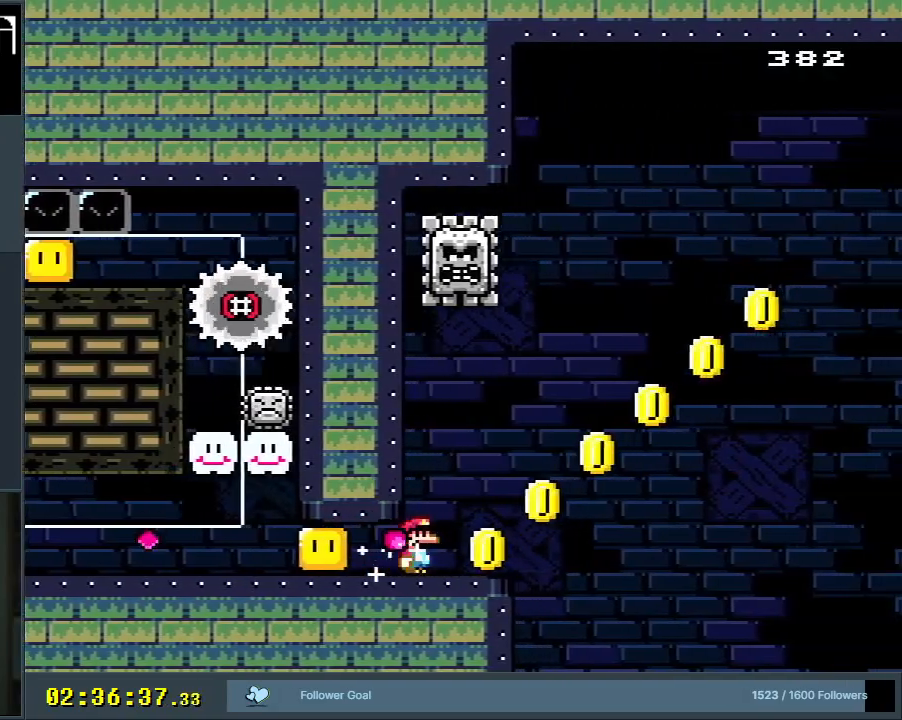
Gameplay with a controller (Nintendo layout); each line is a JSON object with the inputs held at the frame after it. "events" lists button and stick changes between this image and that frame as [ms after this image, input, new state], when the widget could be followed in between. Not read: L3 R3.
{"buttons": ["B", "Y", "DPAD_RIGHT"], "events": [[150, "B", "down"]]}
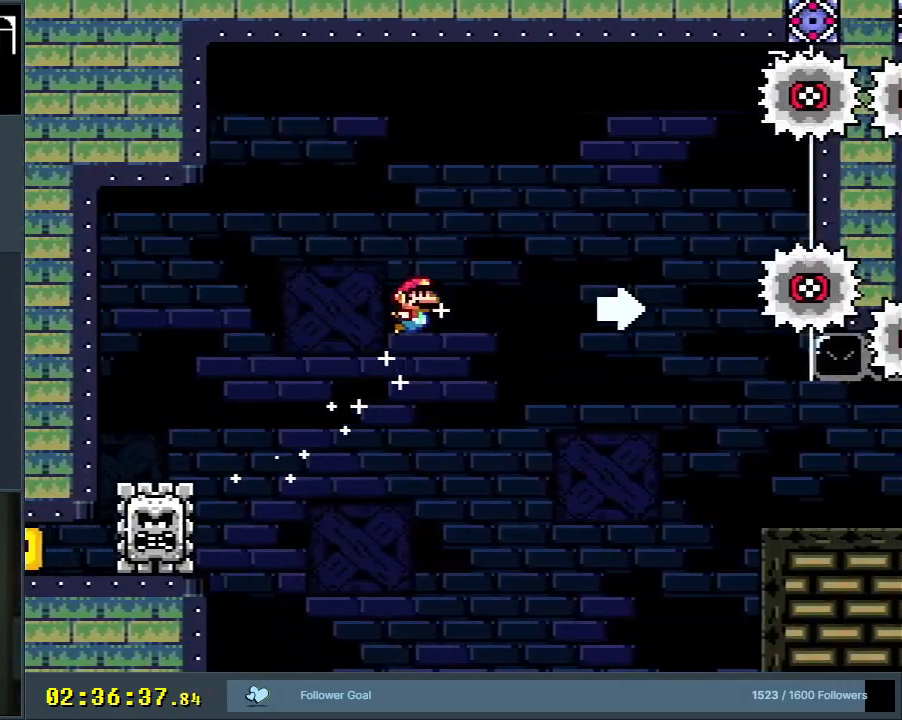
{"buttons": ["Y", "DPAD_RIGHT"], "events": [[500, "B", "up"]]}
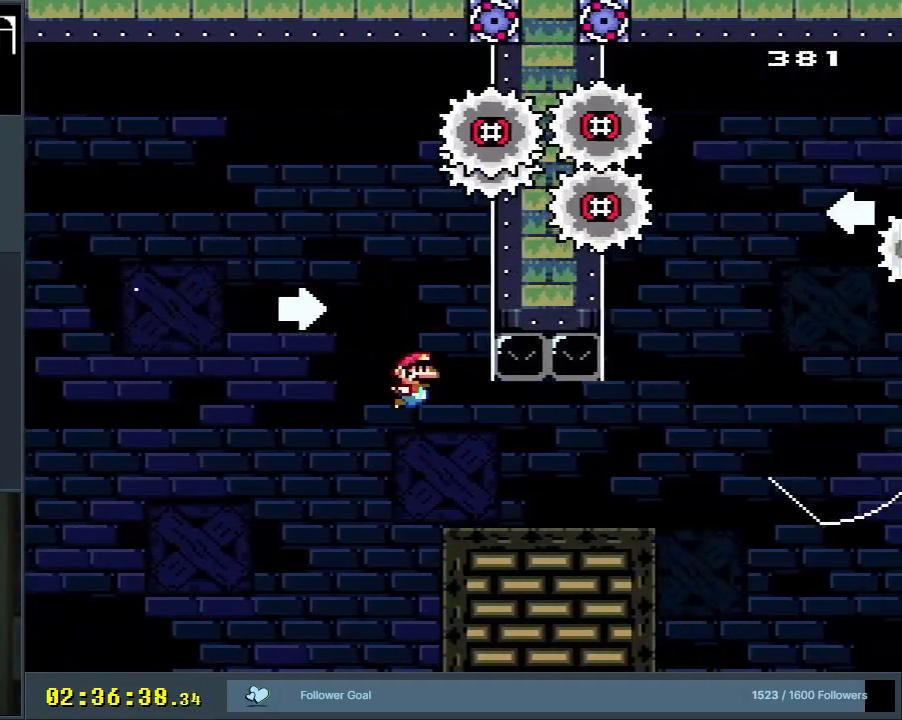
{"buttons": ["B", "Y"], "events": [[350, "B", "down"], [450, "DPAD_RIGHT", "up"]]}
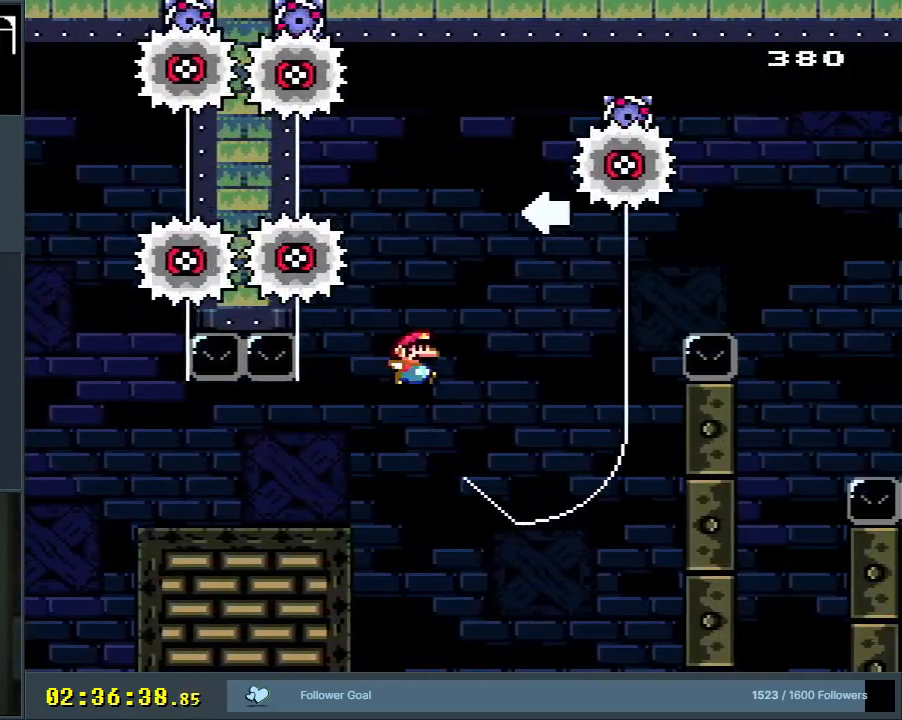
{"buttons": ["B", "Y", "DPAD_LEFT"], "events": [[50, "DPAD_LEFT", "down"], [283, "DPAD_LEFT", "up"], [500, "DPAD_LEFT", "down"]]}
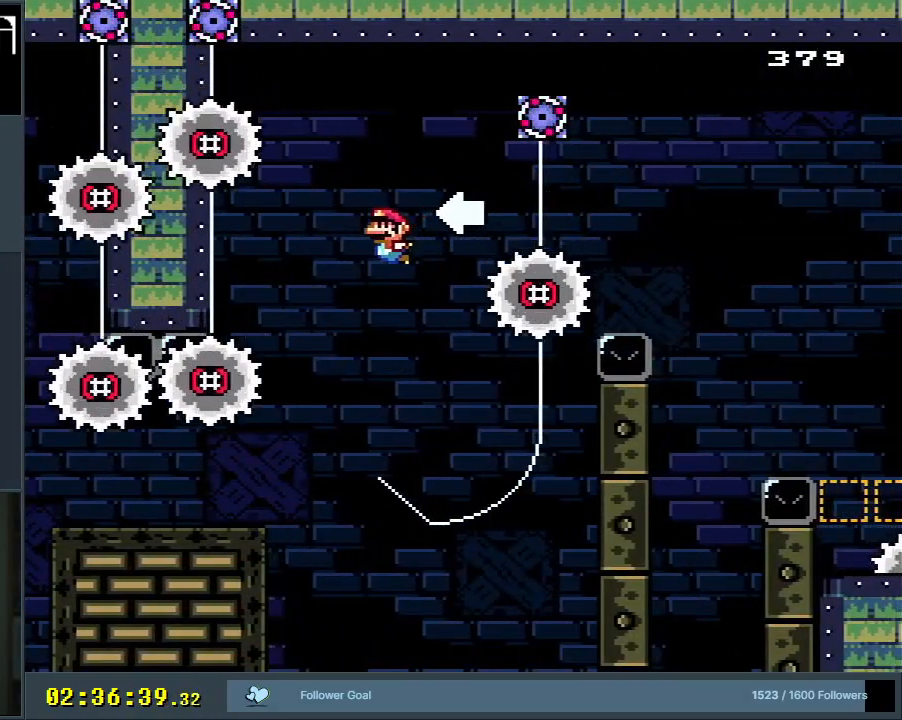
{"buttons": ["B", "Y", "DPAD_LEFT"], "events": [[133, "DPAD_LEFT", "up"], [267, "DPAD_LEFT", "down"]]}
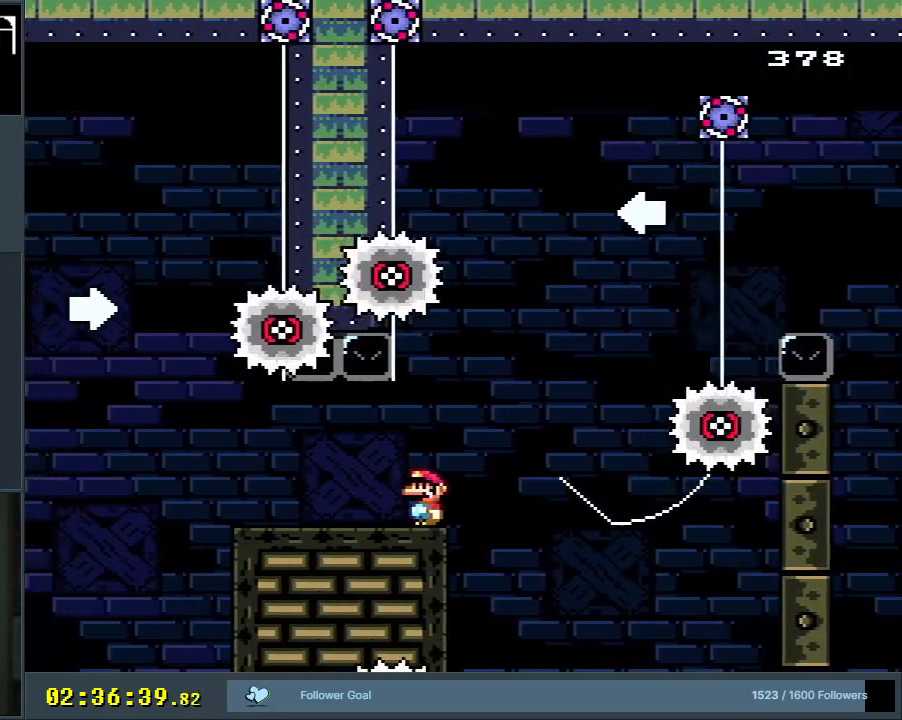
{"buttons": ["B", "Y", "DPAD_LEFT"], "events": [[83, "B", "up"], [400, "B", "down"]]}
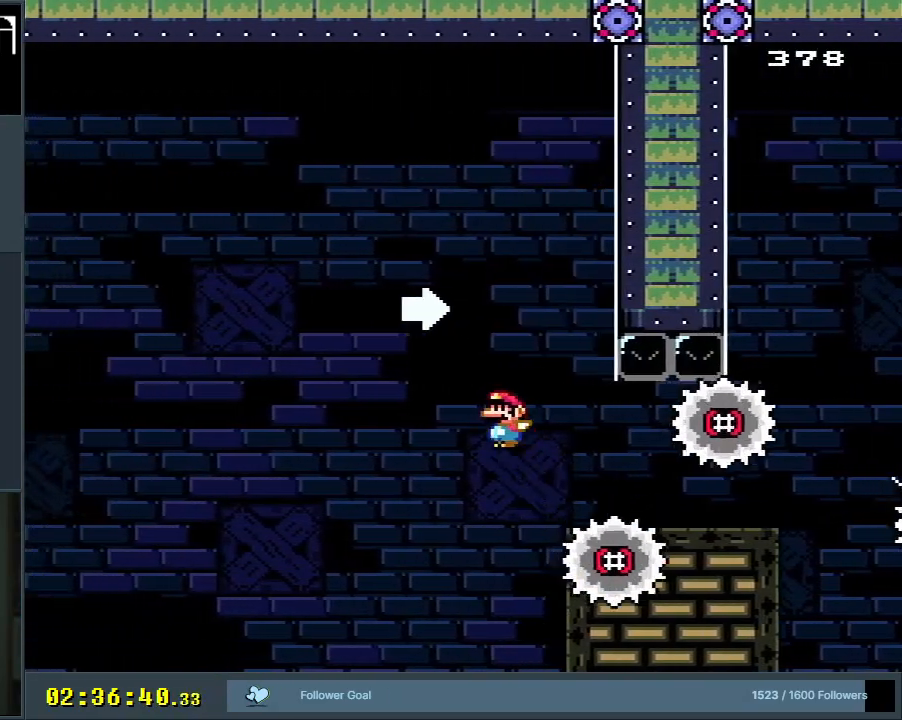
{"buttons": ["B", "Y", "DPAD_RIGHT"], "events": [[33, "DPAD_LEFT", "up"], [100, "DPAD_RIGHT", "down"], [117, "DPAD_RIGHT", "up"], [133, "DPAD_RIGHT", "down"]]}
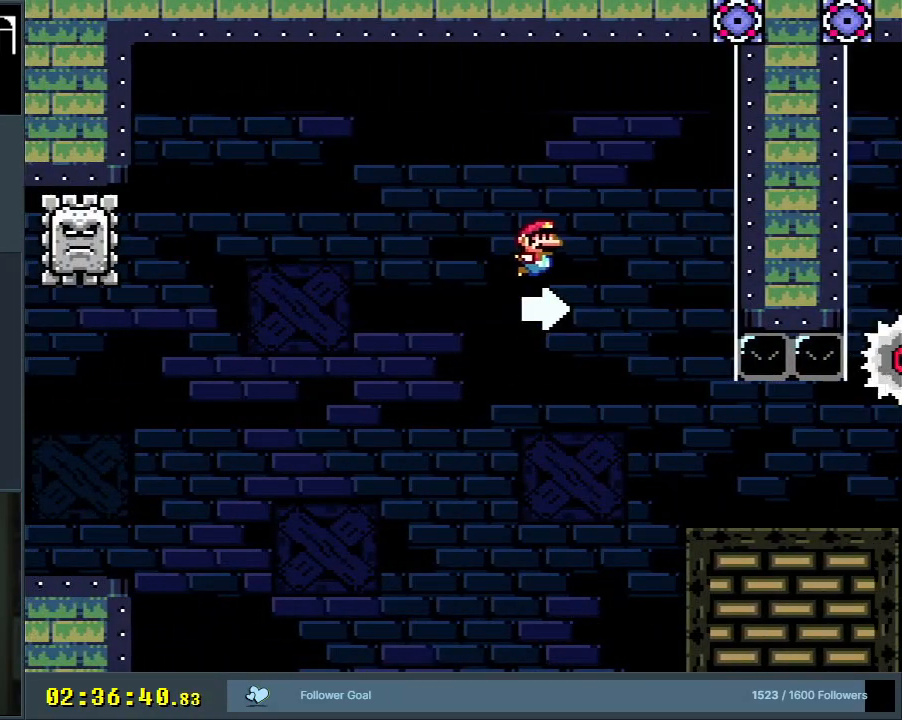
{"buttons": ["B", "Y", "DPAD_RIGHT"], "events": []}
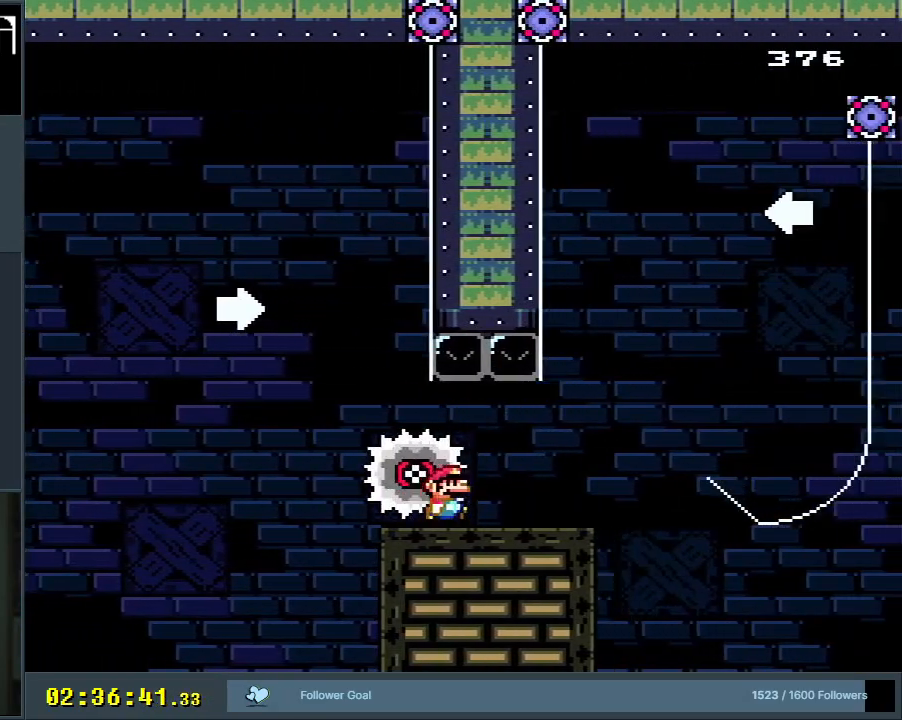
{"buttons": [], "events": [[17, "B", "up"], [350, "Y", "up"], [367, "DPAD_RIGHT", "up"]]}
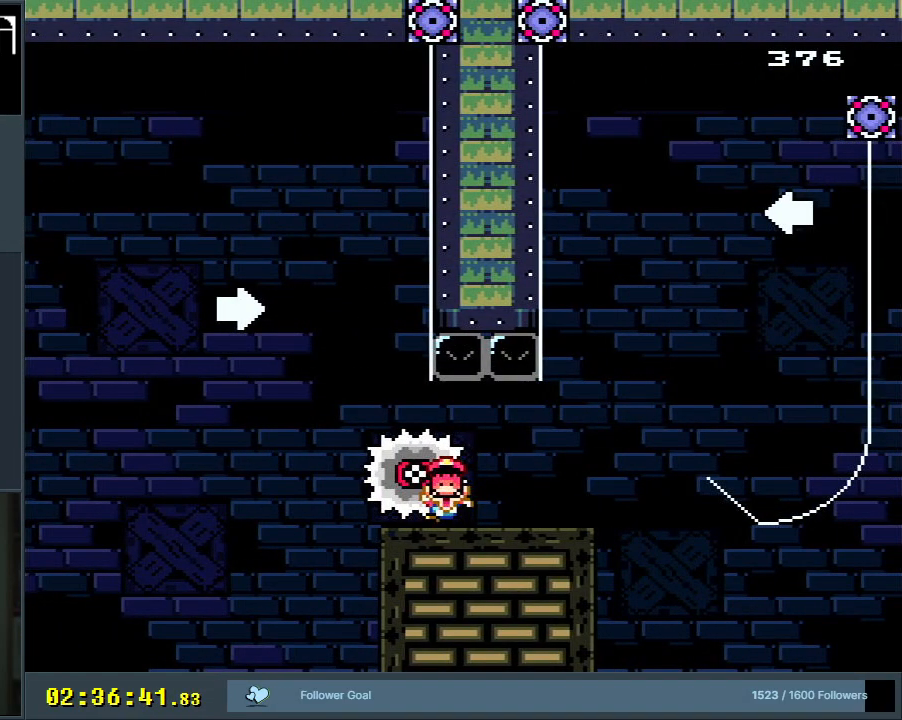
{"buttons": [], "events": [[67, "A", "down"], [150, "A", "up"], [233, "A", "down"], [383, "A", "up"]]}
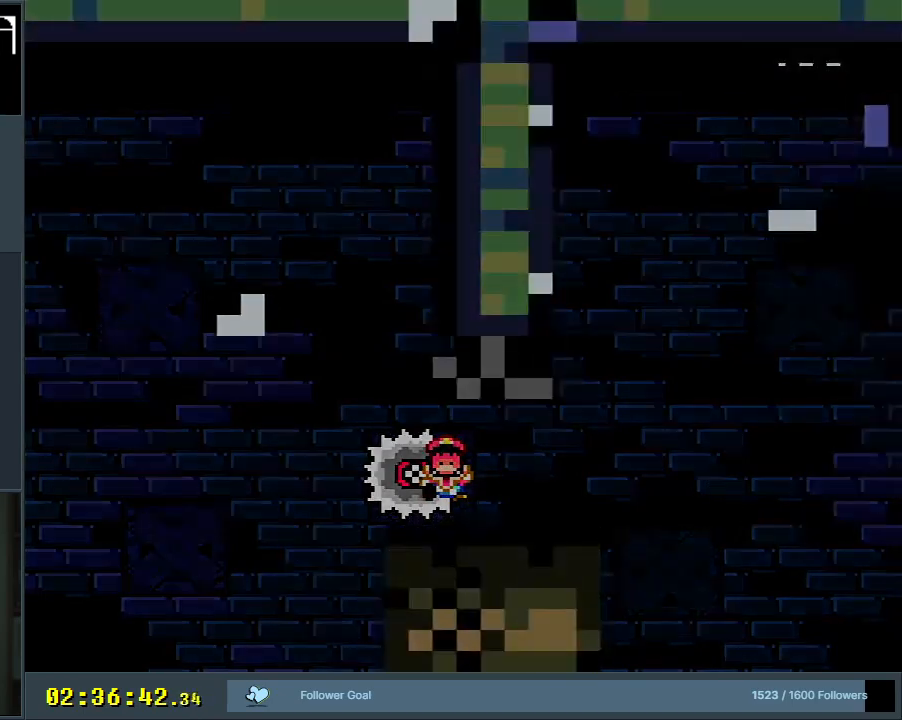
{"buttons": ["B", "Y"], "events": [[133, "B", "down"], [133, "Y", "down"]]}
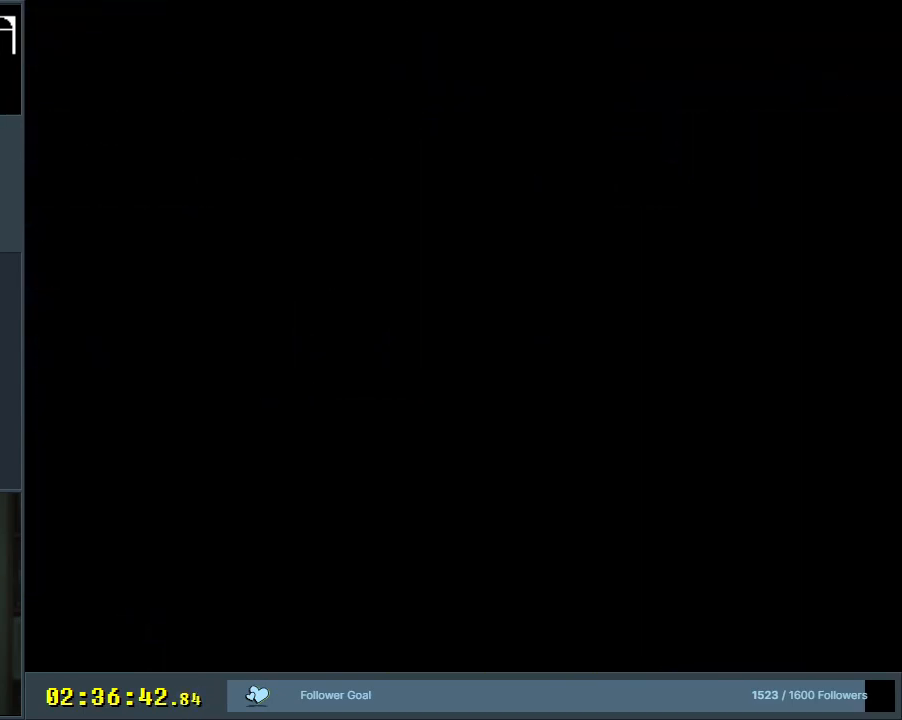
{"buttons": ["B", "Y"], "events": []}
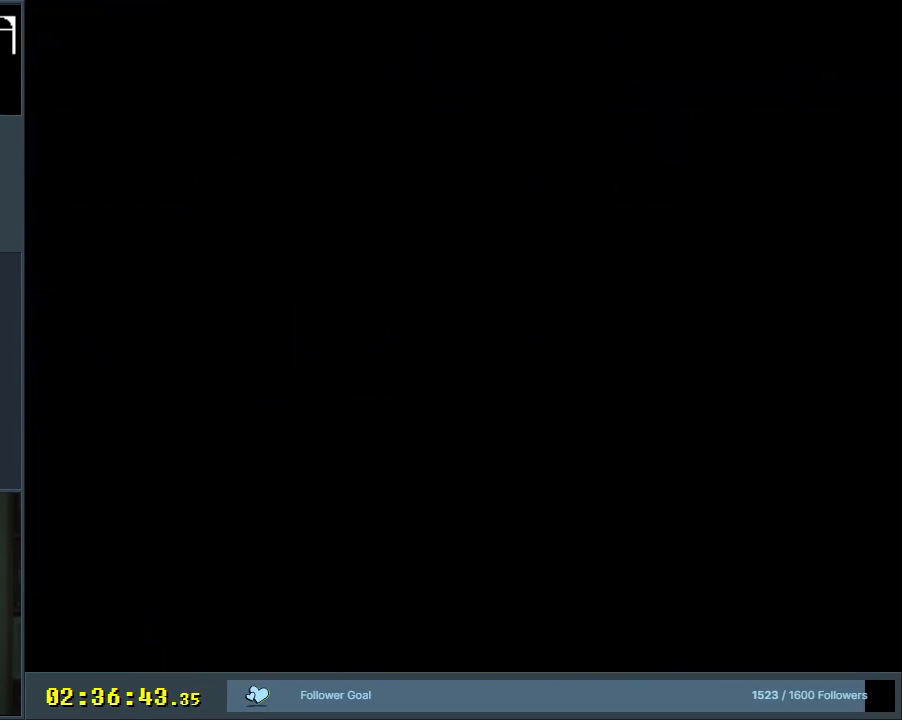
{"buttons": ["B", "Y"], "events": []}
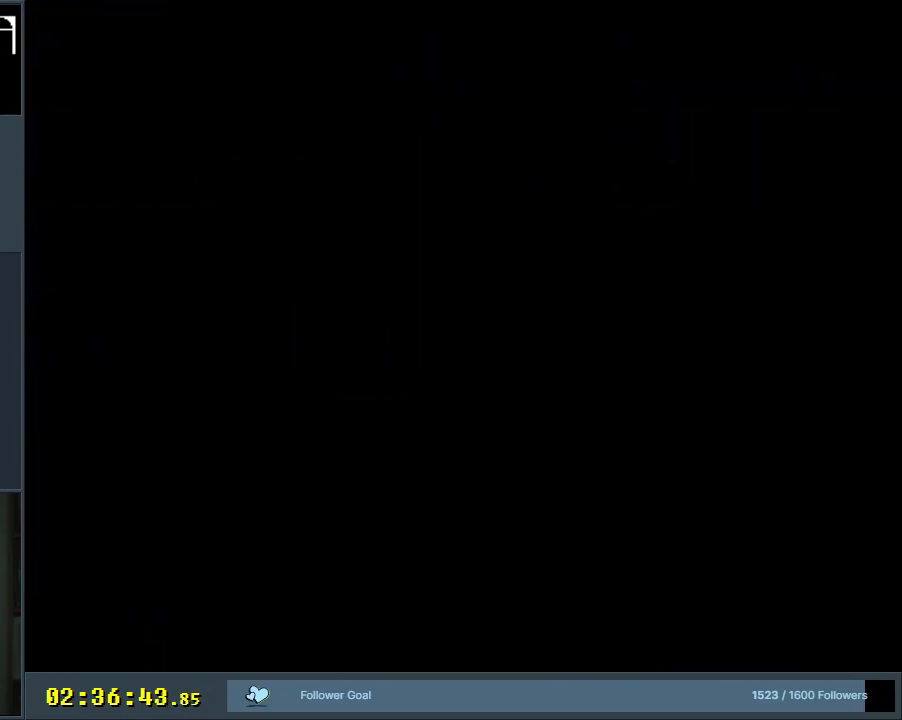
{"buttons": ["Y"], "events": [[250, "B", "up"]]}
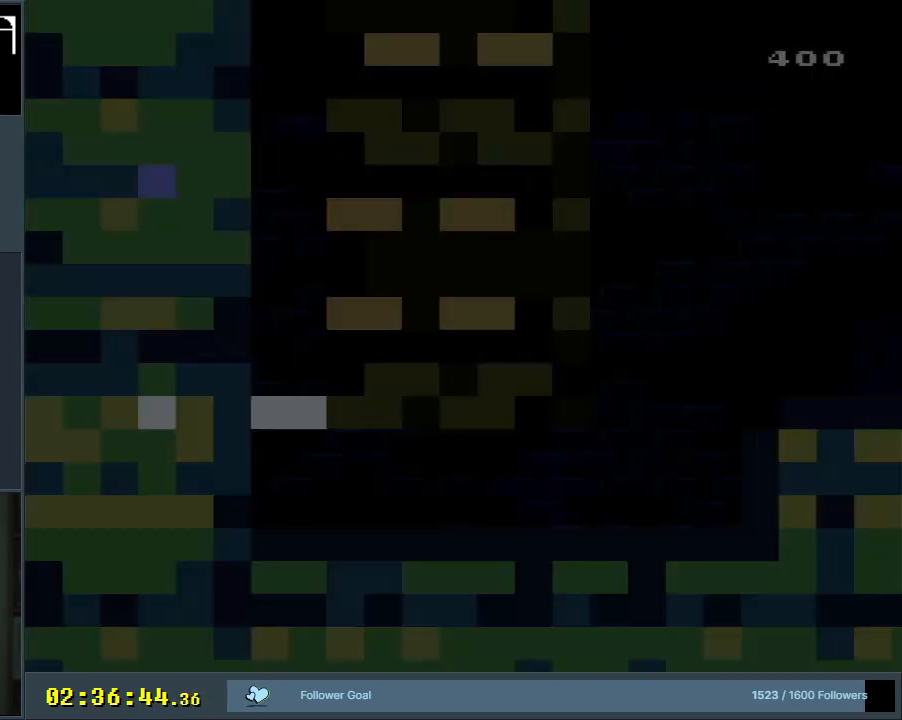
{"buttons": ["B", "Y", "DPAD_RIGHT"], "events": [[350, "B", "down"], [350, "DPAD_RIGHT", "down"]]}
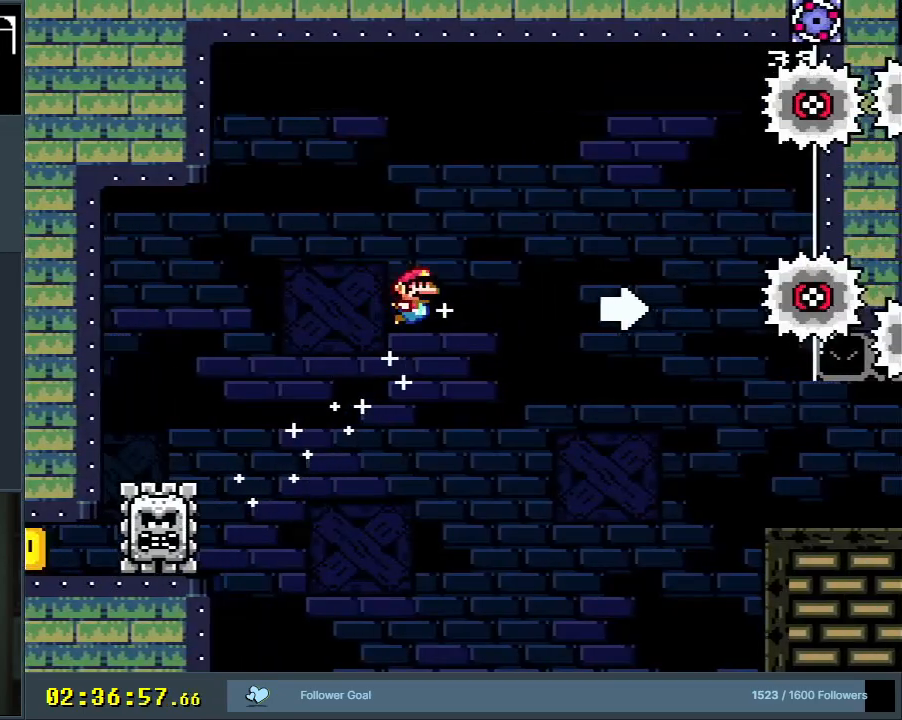
{"buttons": ["Y", "DPAD_RIGHT"], "events": [[500, "B", "up"]]}
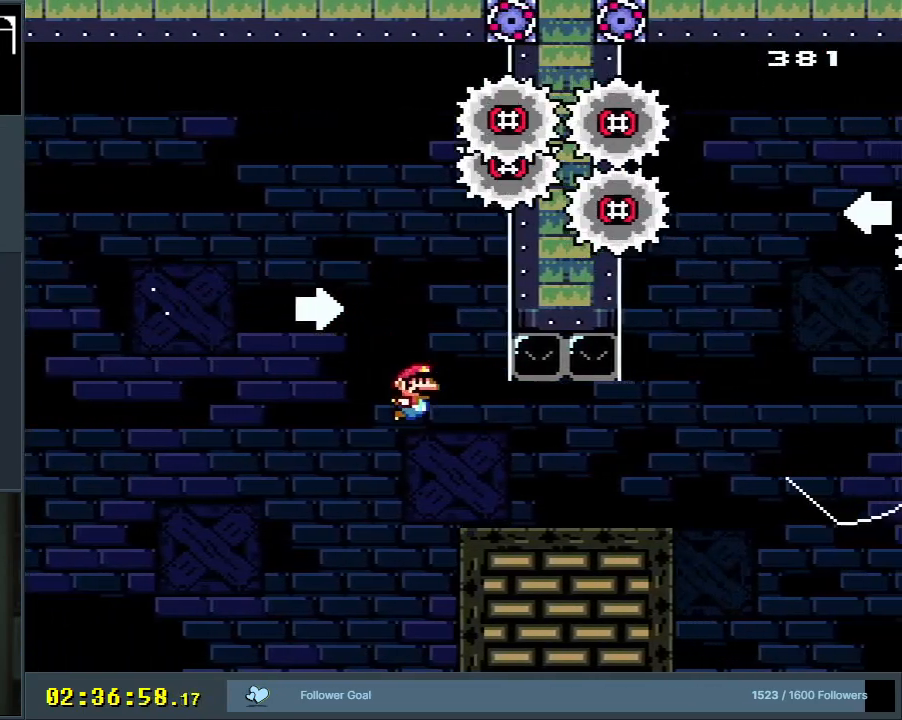
{"buttons": ["B", "Y"], "events": [[333, "B", "down"], [450, "DPAD_RIGHT", "up"]]}
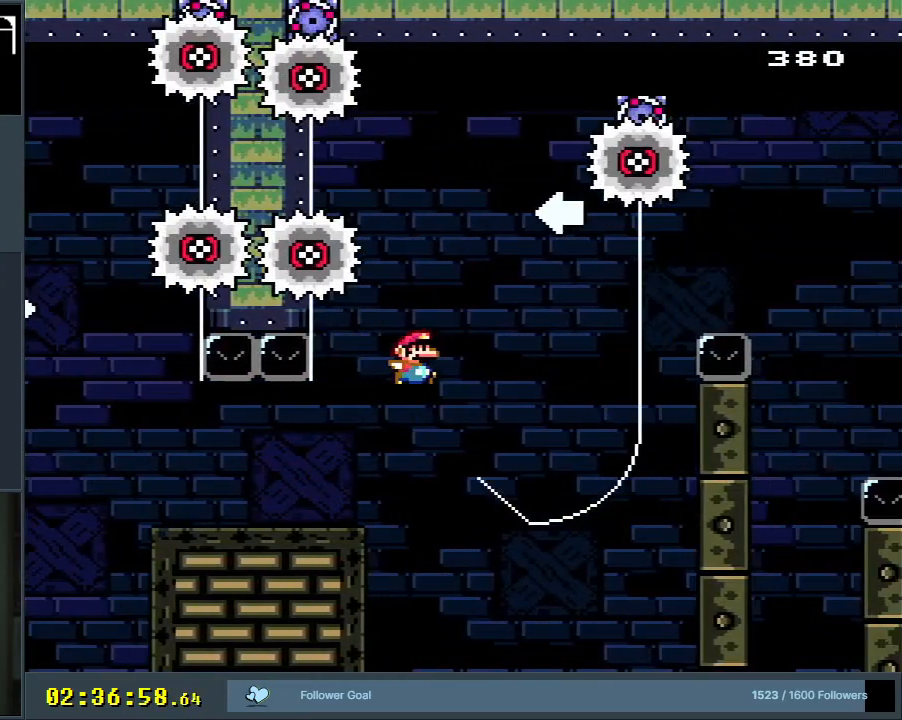
{"buttons": ["B", "Y", "DPAD_LEFT"], "events": [[100, "DPAD_LEFT", "down"]]}
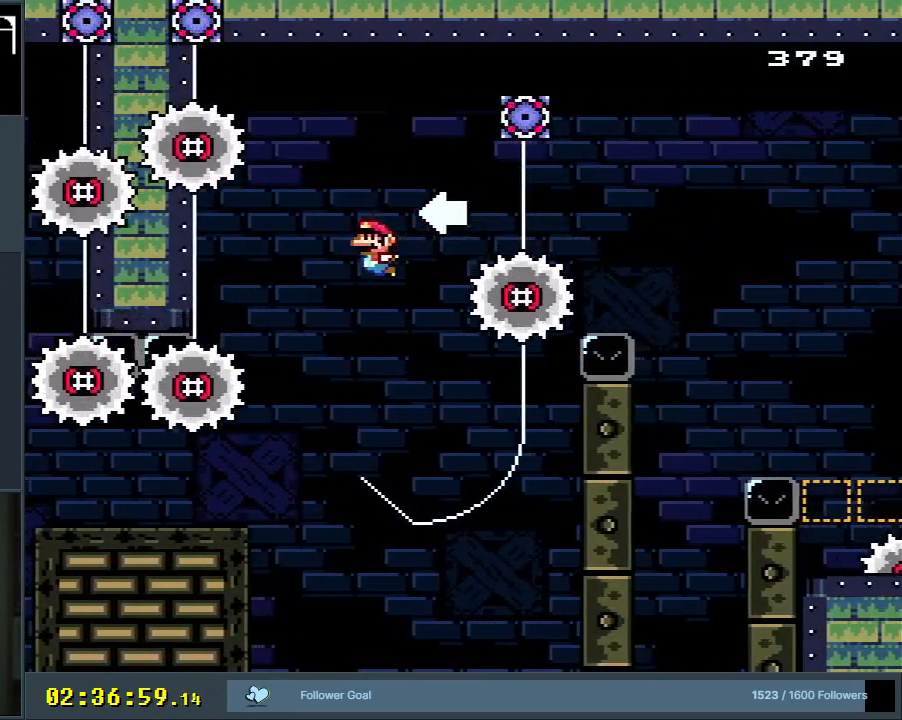
{"buttons": ["Y", "DPAD_LEFT"], "events": [[417, "B", "up"]]}
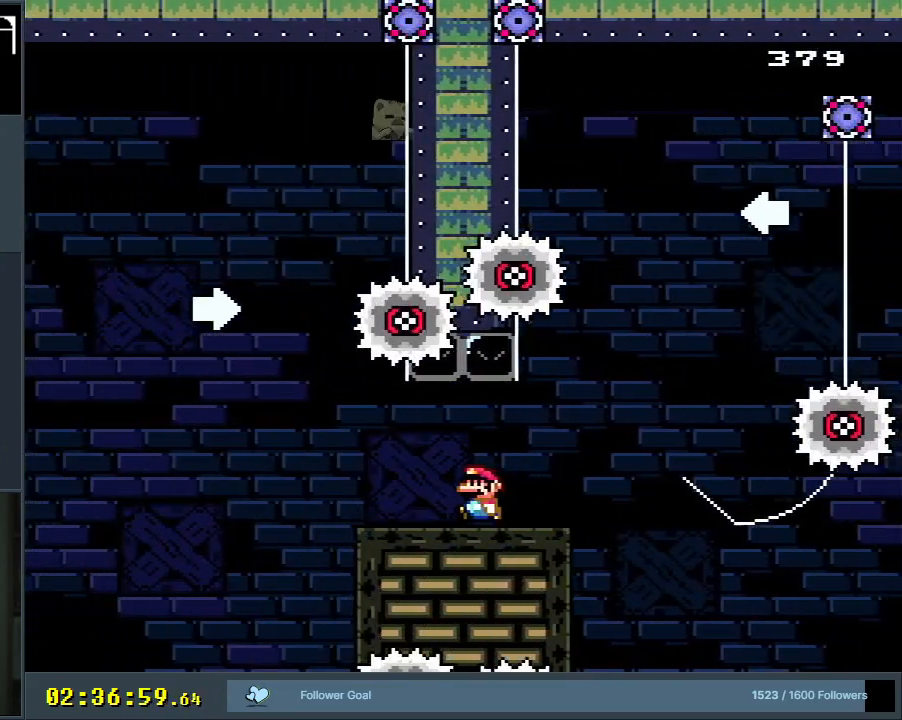
{"buttons": ["B", "Y", "DPAD_RIGHT"], "events": [[167, "B", "down"], [367, "DPAD_LEFT", "up"], [367, "DPAD_RIGHT", "down"]]}
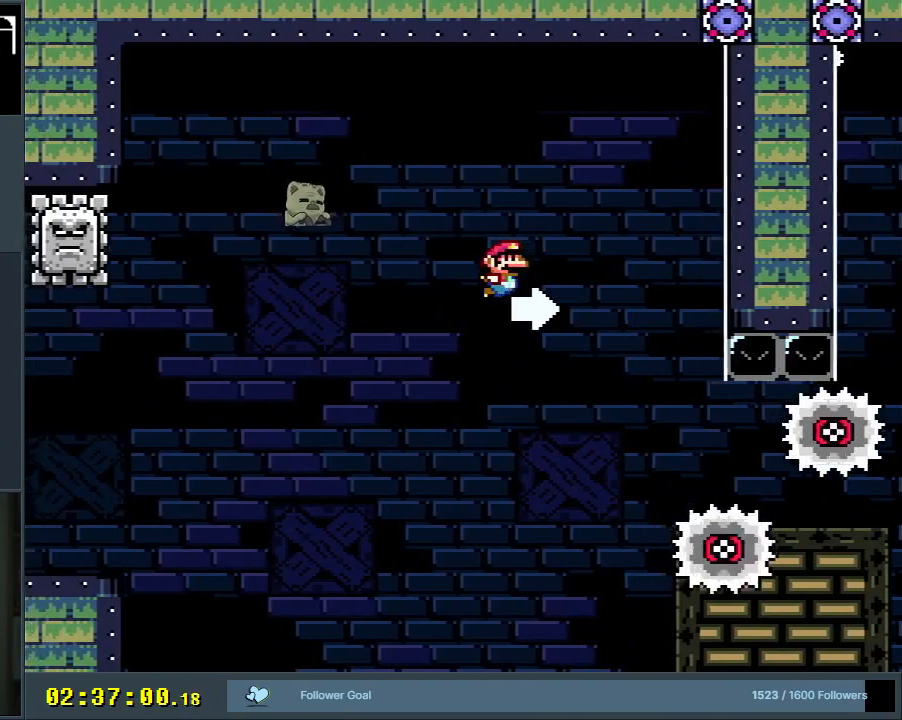
{"buttons": ["B", "Y", "DPAD_RIGHT"], "events": []}
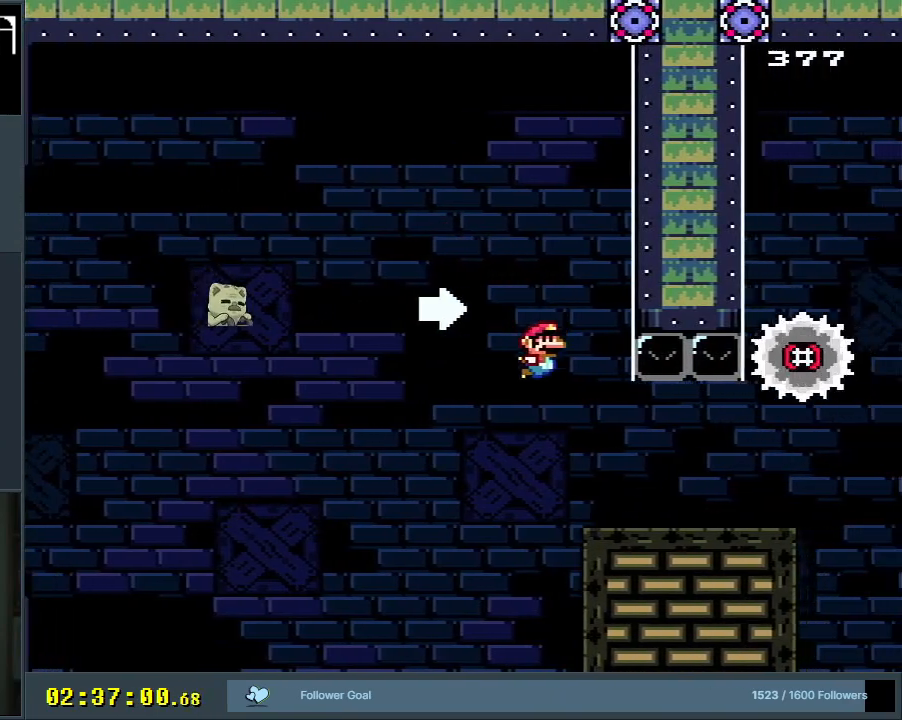
{"buttons": ["B", "Y", "DPAD_RIGHT"], "events": [[150, "B", "up"], [433, "B", "down"]]}
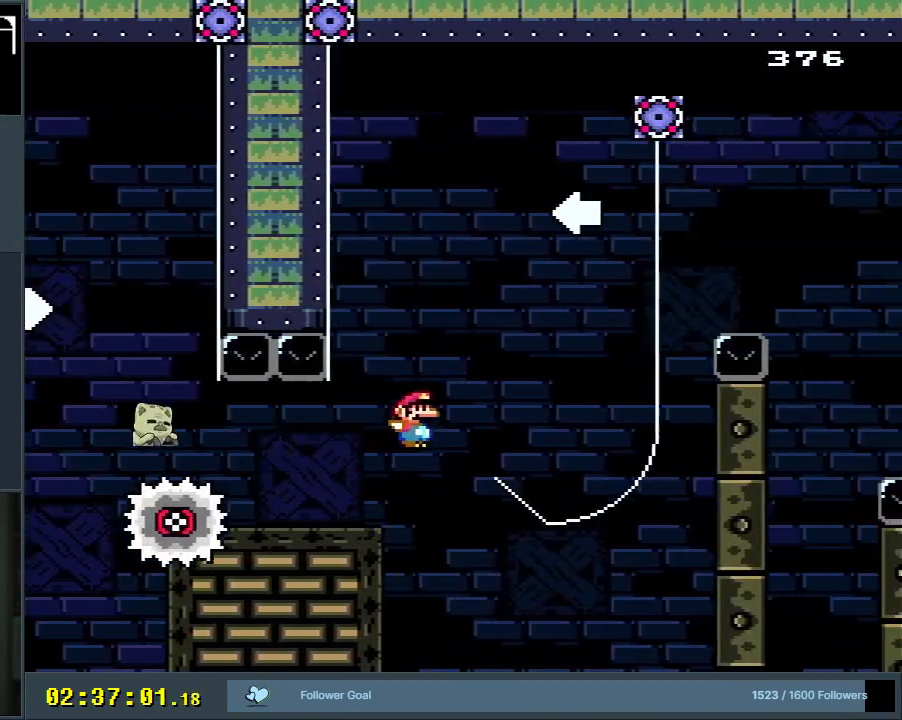
{"buttons": ["B", "Y", "DPAD_RIGHT"], "events": []}
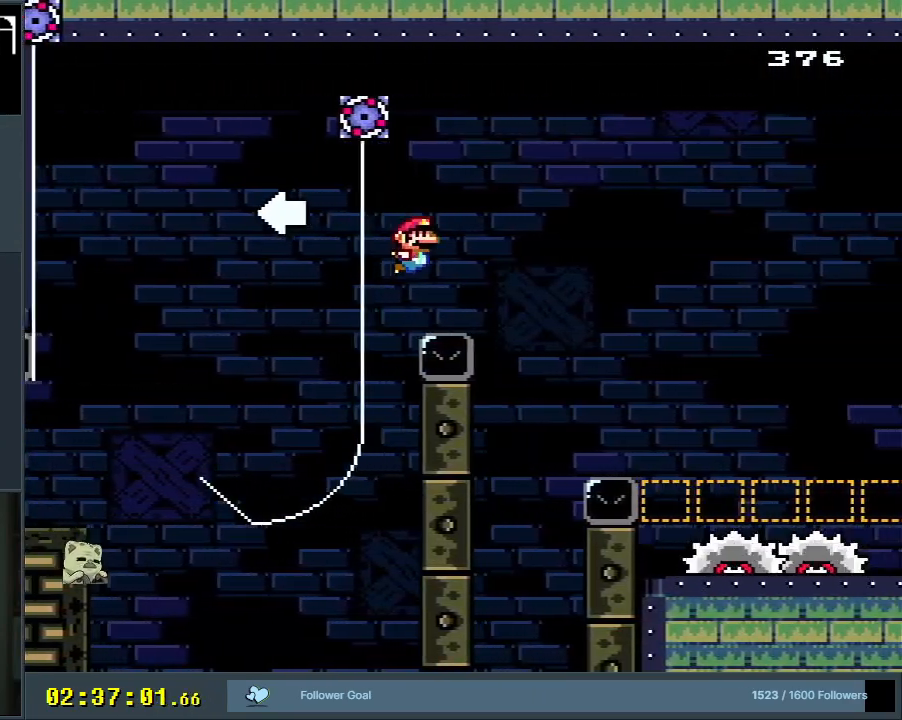
{"buttons": ["Y", "DPAD_RIGHT"], "events": [[450, "B", "up"]]}
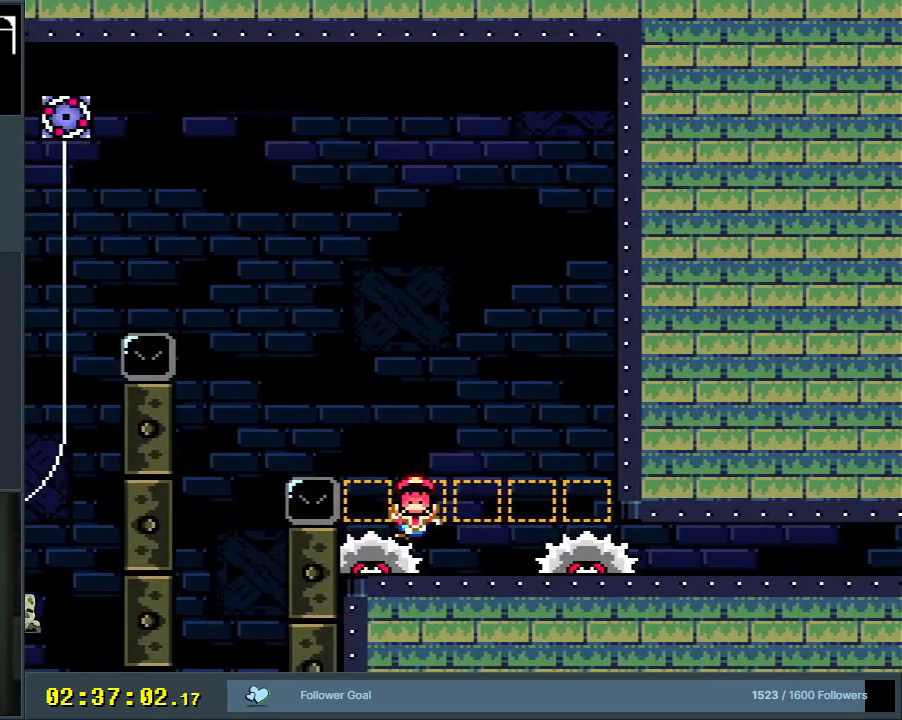
{"buttons": [], "events": [[233, "DPAD_RIGHT", "up"], [350, "Y", "up"]]}
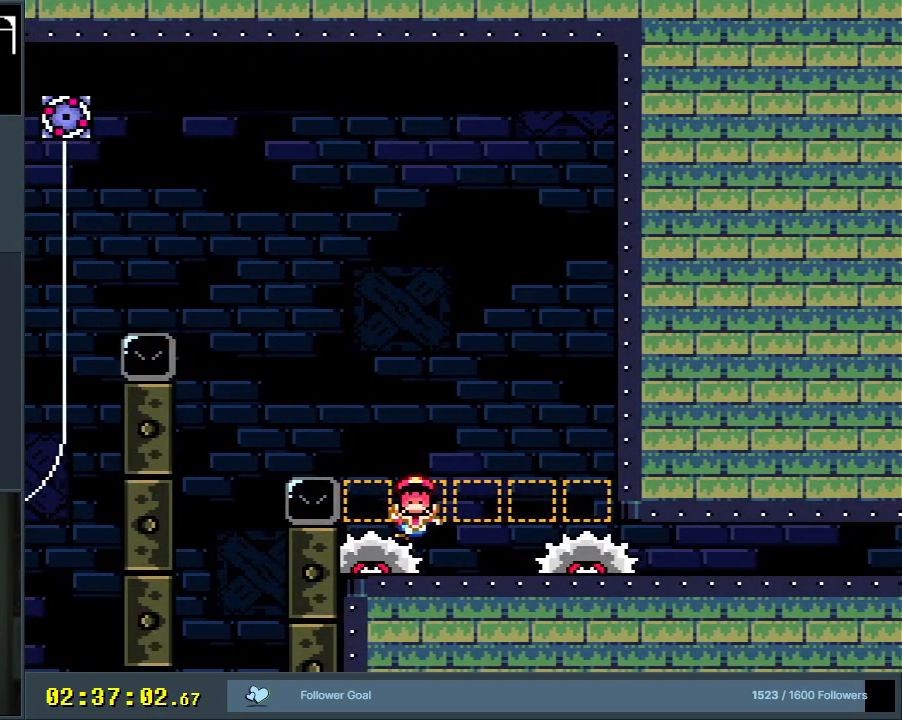
{"buttons": [], "events": []}
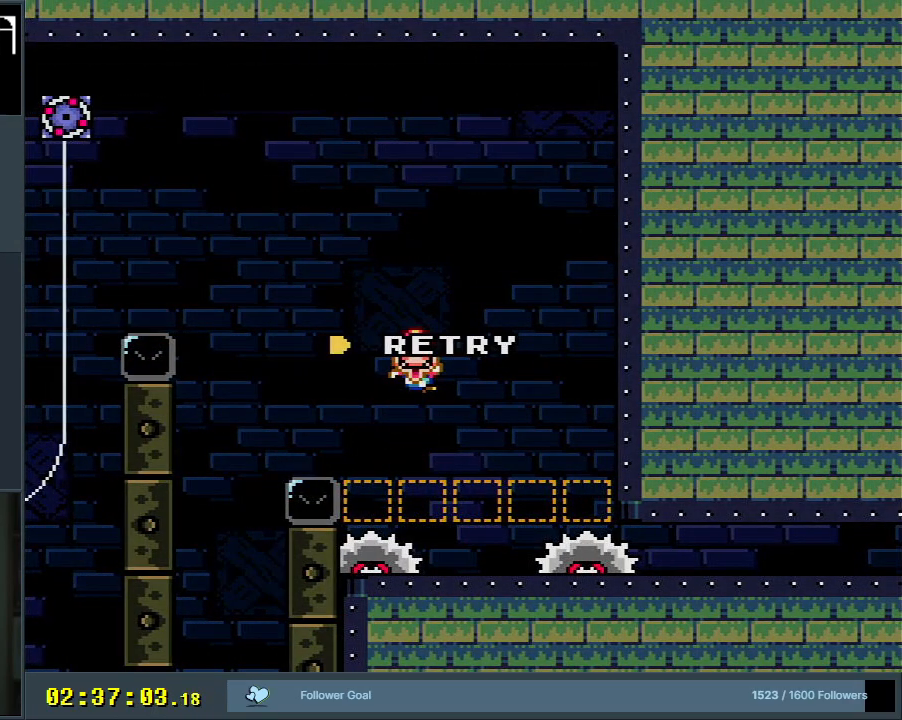
{"buttons": [], "events": []}
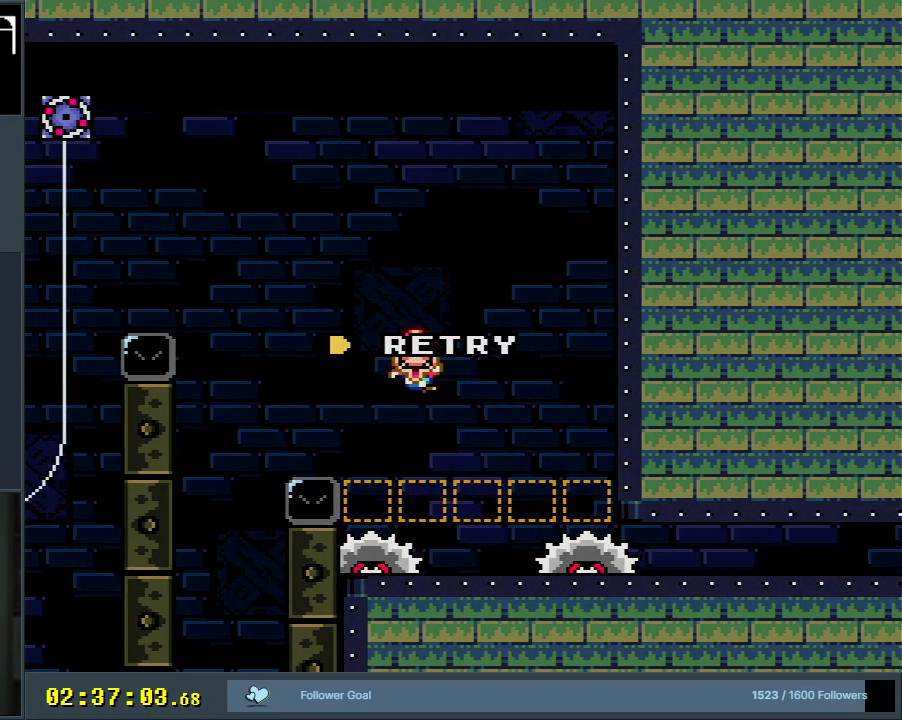
{"buttons": ["A"], "events": [[17, "A", "down"], [150, "A", "up"], [200, "A", "down"], [350, "A", "up"], [467, "A", "down"]]}
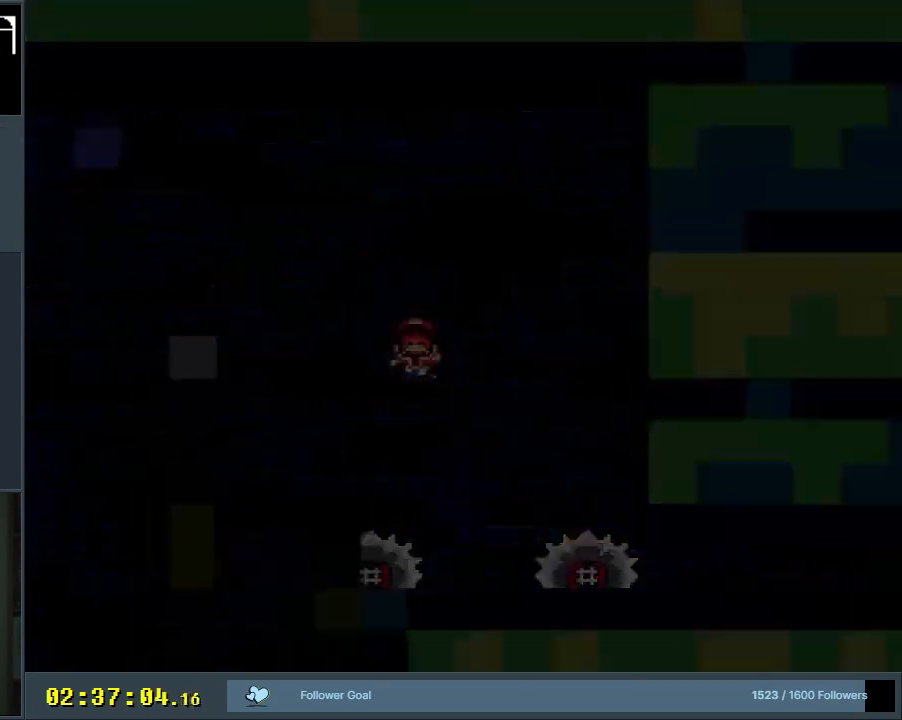
{"buttons": [], "events": [[67, "A", "up"]]}